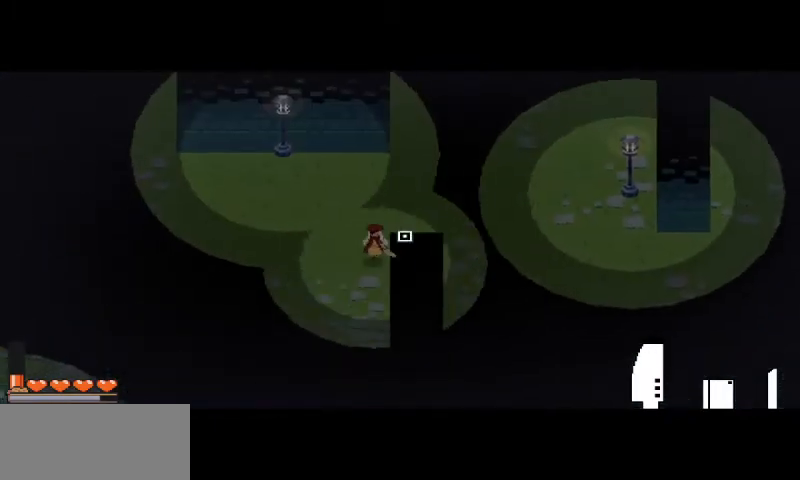
Gameplay with keyboard and mouse; each line is a JSON object with the keys and mouse buttons held at the frame after it. "events" lists presses ("down") and releases ("up") of "a", "d", "i", "s", "shift", "space", "w", "mouse_left" and "mouse_right" between this image and that frame as [ms after this image, input, new state], when the widget could be followed in between. "mouse_left", "mouse_right" = the "left", "right" buttons of the "mouse" list. No other keys are recorded. Mouse movement is not recorded.
{"keys": ["d"], "mouse": [], "events": [[133, "a", "up"], [400, "d", "down"], [500, "s", "up"]]}
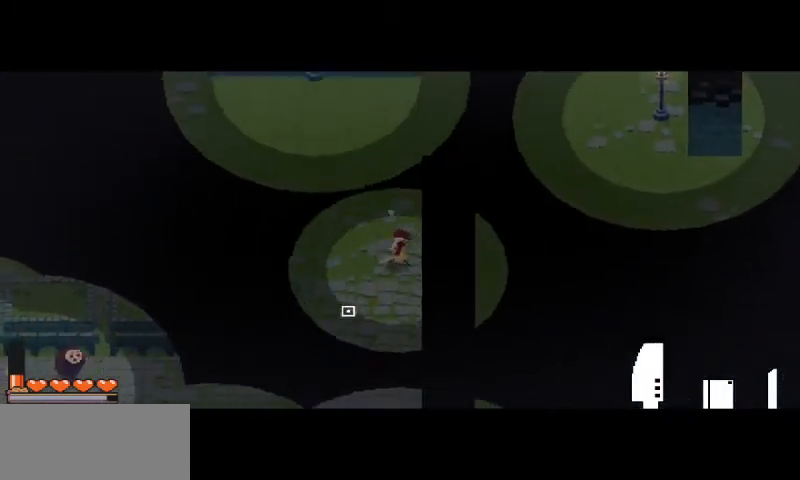
{"keys": ["w"], "mouse": [], "events": [[67, "d", "up"], [267, "w", "down"]]}
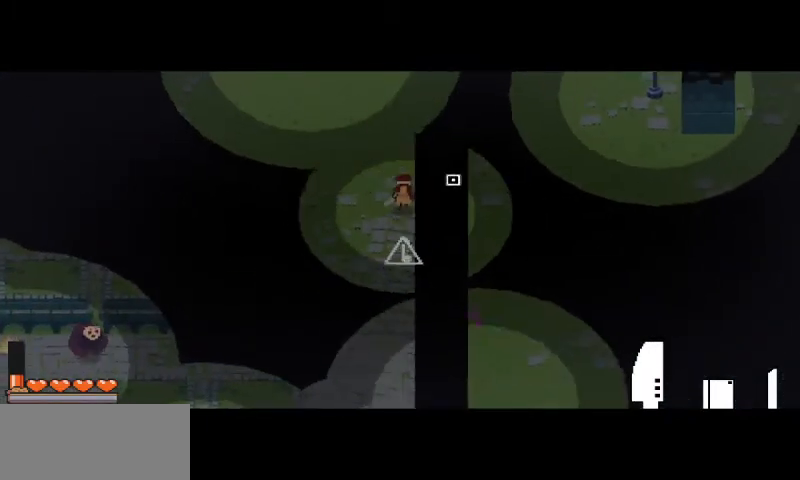
{"keys": ["d", "w"], "mouse": [], "events": [[367, "d", "down"]]}
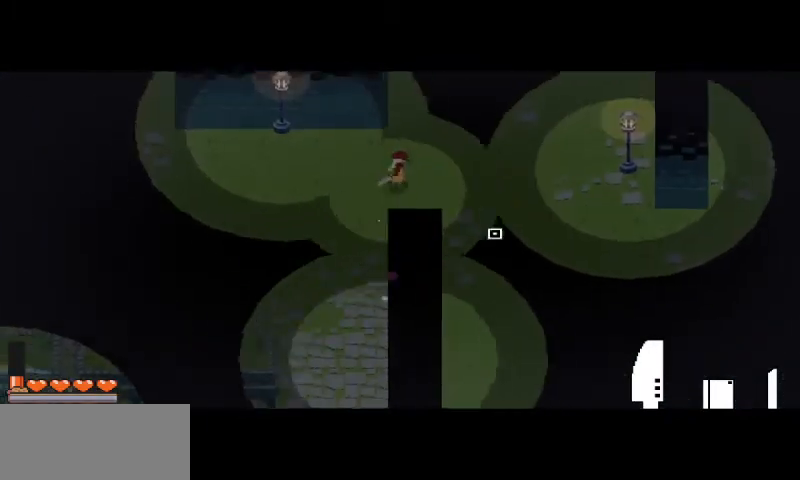
{"keys": ["d"], "mouse": [], "events": [[33, "w", "up"], [233, "s", "down"], [333, "space", "down"], [500, "s", "up"], [500, "space", "up"]]}
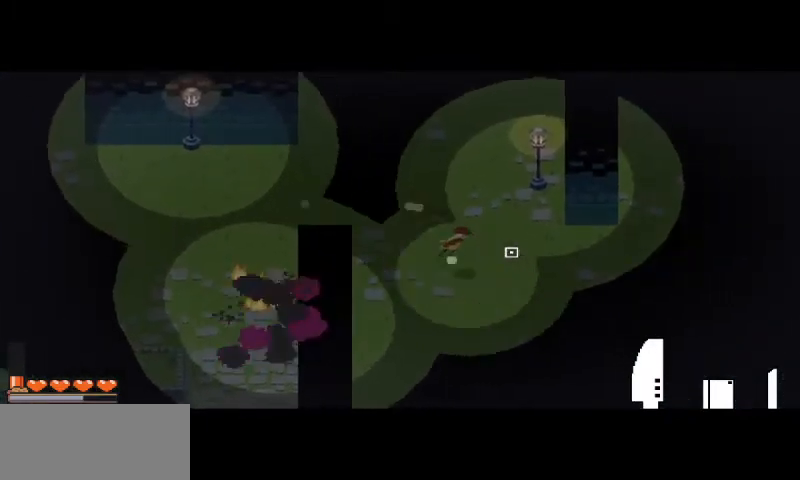
{"keys": ["d", "s"], "mouse": [], "events": [[233, "w", "down"], [367, "w", "up"], [500, "s", "down"]]}
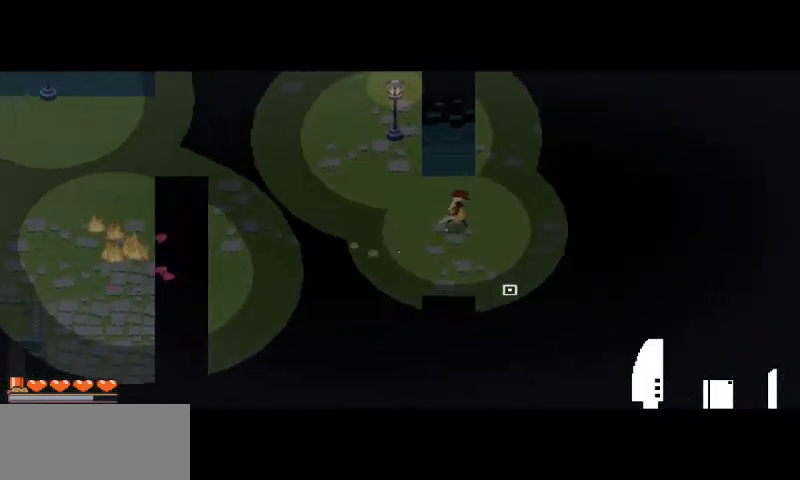
{"keys": ["d", "s"], "mouse": [], "events": [[67, "d", "up"], [400, "d", "down"]]}
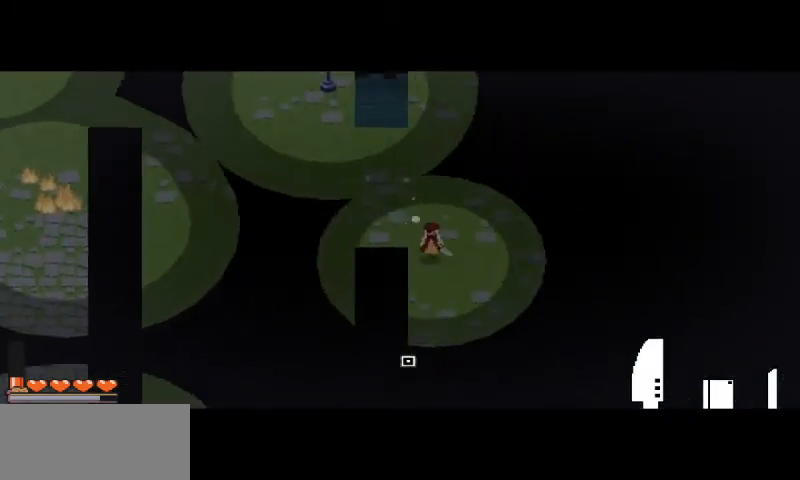
{"keys": [], "mouse": [], "events": [[33, "d", "up"], [400, "s", "up"]]}
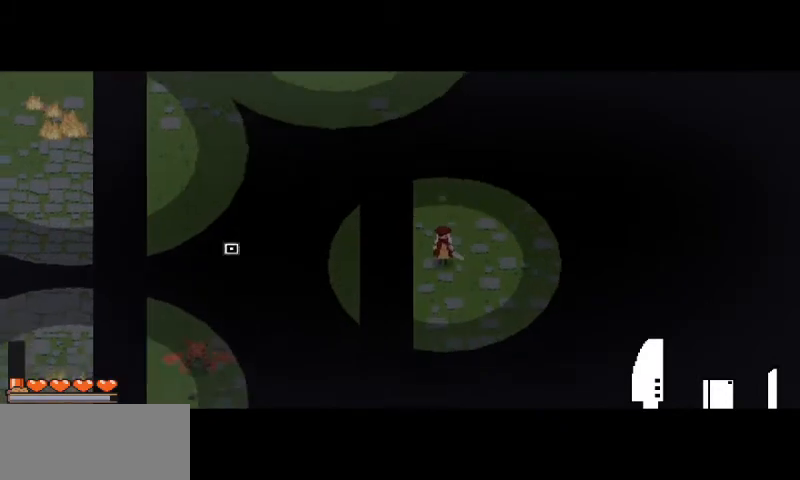
{"keys": [], "mouse": [], "events": []}
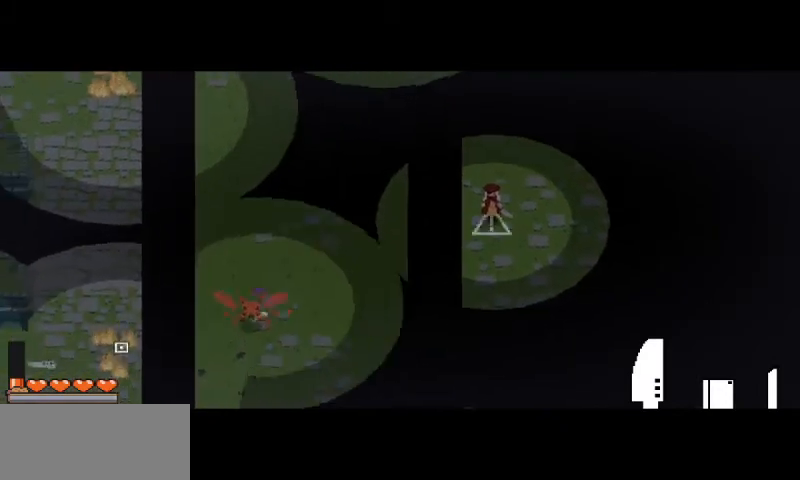
{"keys": [], "mouse": [], "events": []}
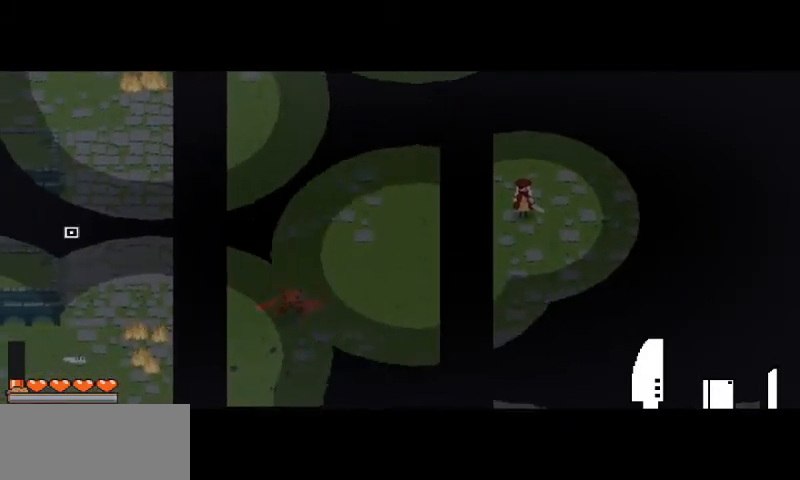
{"keys": ["d", "s"], "mouse": [], "events": [[300, "d", "down"], [433, "s", "down"]]}
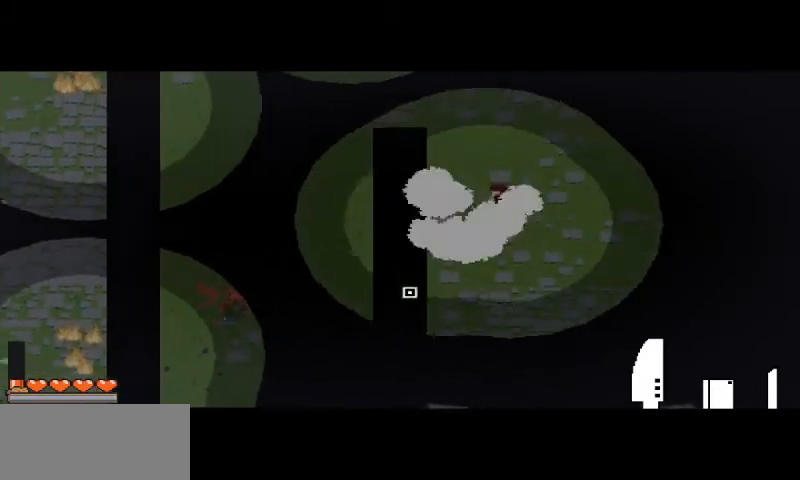
{"keys": ["s"], "mouse": [], "events": [[67, "d", "up"], [67, "space", "down"], [200, "space", "up"]]}
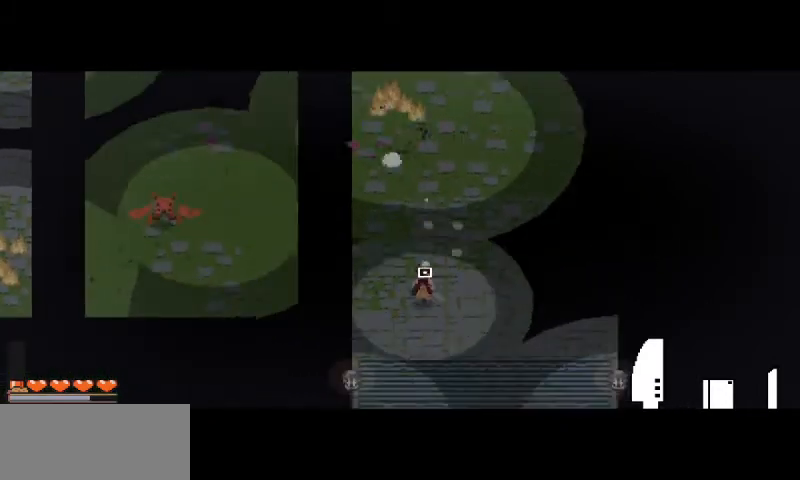
{"keys": ["s"], "mouse": [], "events": [[133, "a", "down"], [233, "a", "up"], [333, "space", "down"], [500, "space", "up"]]}
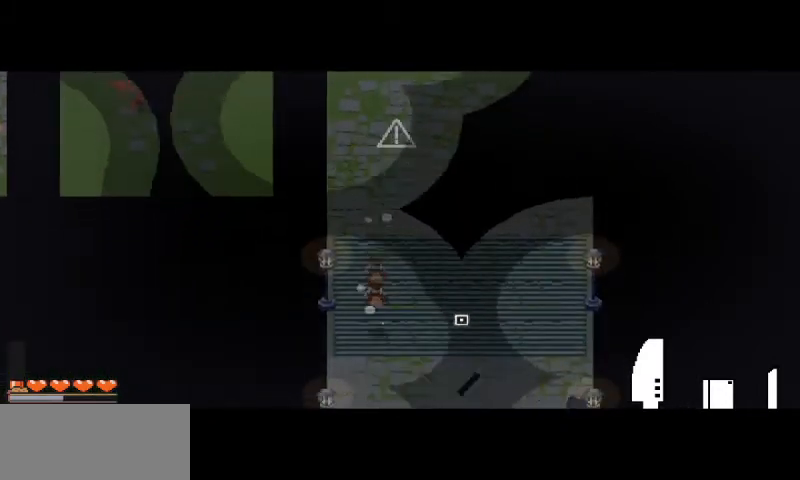
{"keys": ["s", "space"], "mouse": [], "events": [[500, "space", "down"]]}
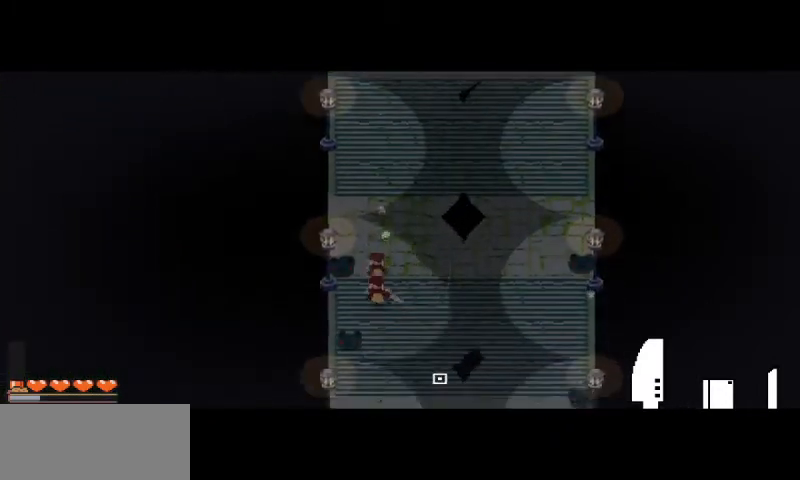
{"keys": ["s"], "mouse": [], "events": [[133, "space", "up"]]}
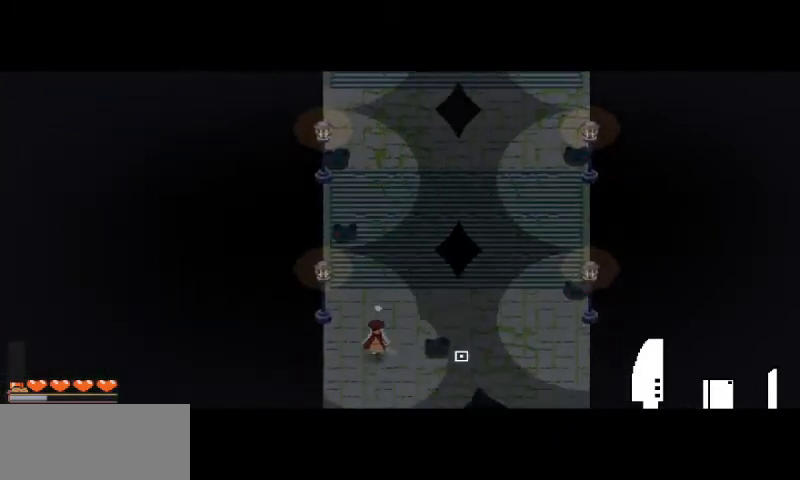
{"keys": ["s"], "mouse": [], "events": []}
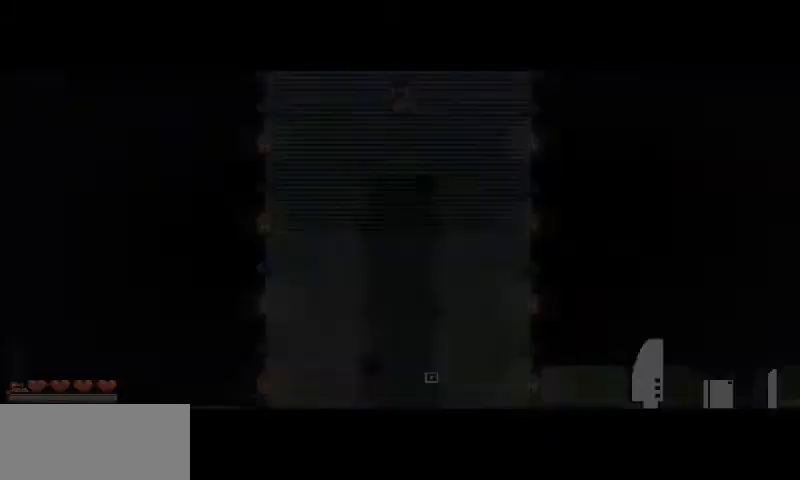
{"keys": ["s", "space"], "mouse": [], "events": [[433, "space", "down"]]}
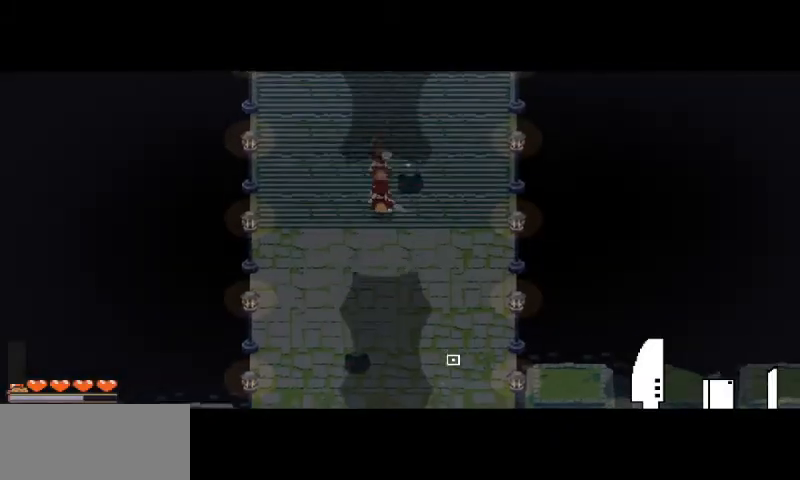
{"keys": ["s", "space"], "mouse": [], "events": [[67, "space", "up"], [433, "space", "down"]]}
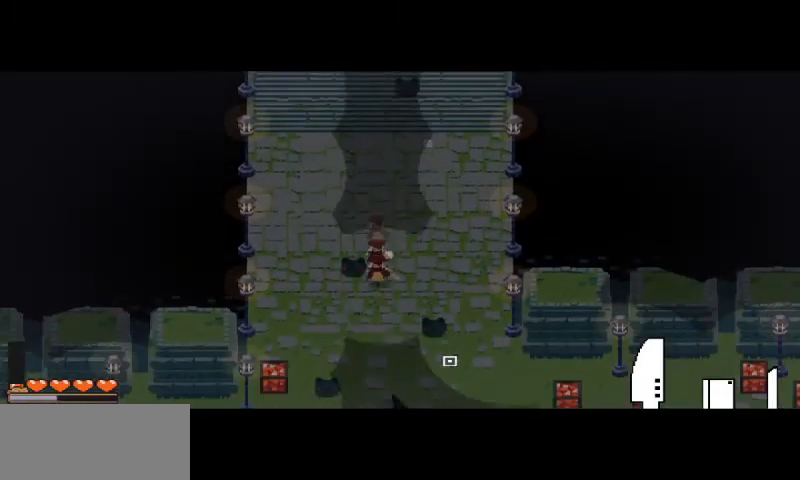
{"keys": ["d"], "mouse": [], "events": [[133, "space", "up"], [200, "d", "down"], [267, "s", "up"]]}
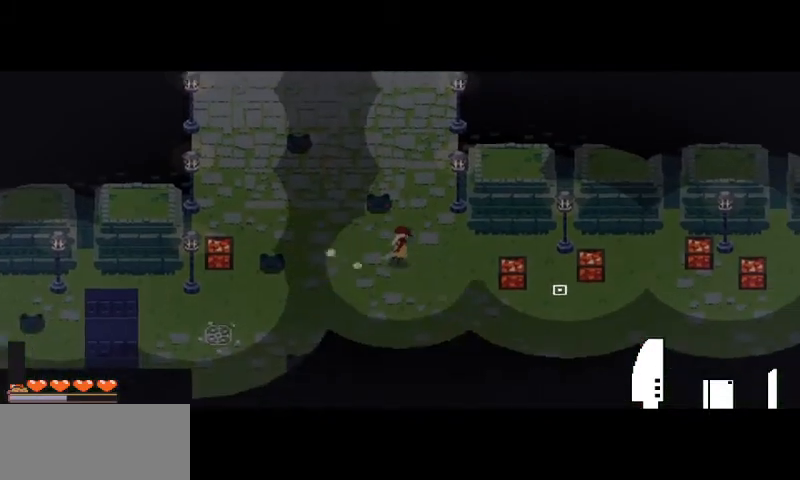
{"keys": ["d"], "mouse": [], "events": [[67, "s", "down"], [367, "s", "up"]]}
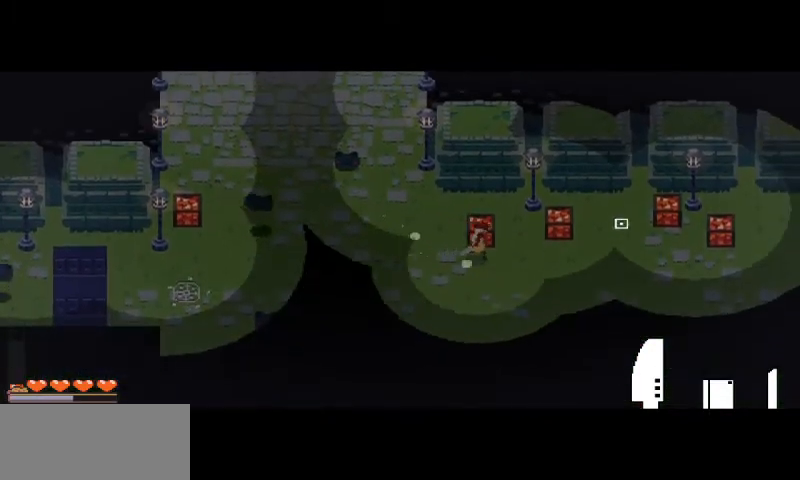
{"keys": ["d"], "mouse": [], "events": []}
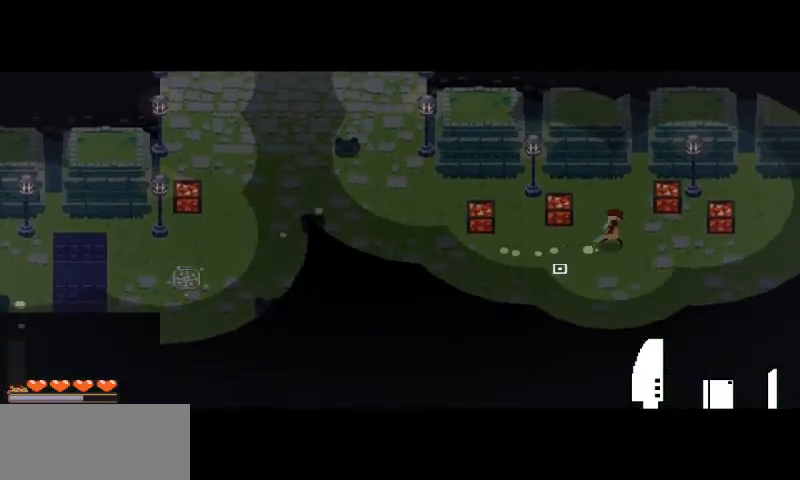
{"keys": ["d"], "mouse": [], "events": []}
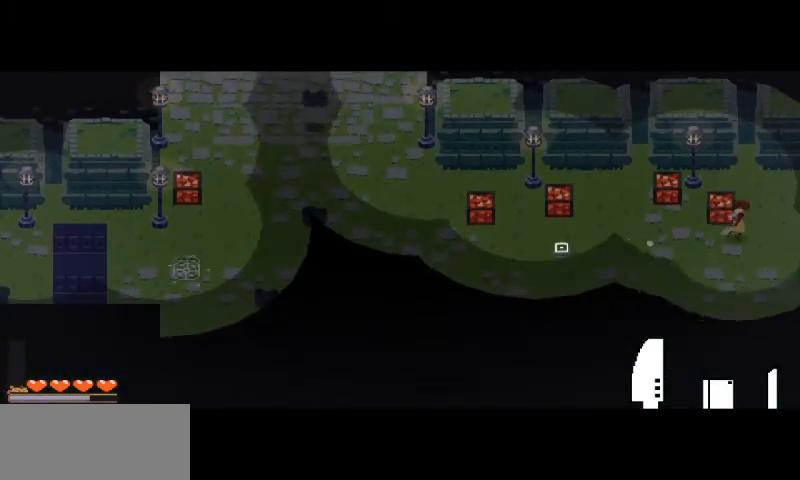
{"keys": [], "mouse": [], "events": [[167, "space", "down"], [333, "space", "up"], [400, "d", "up"]]}
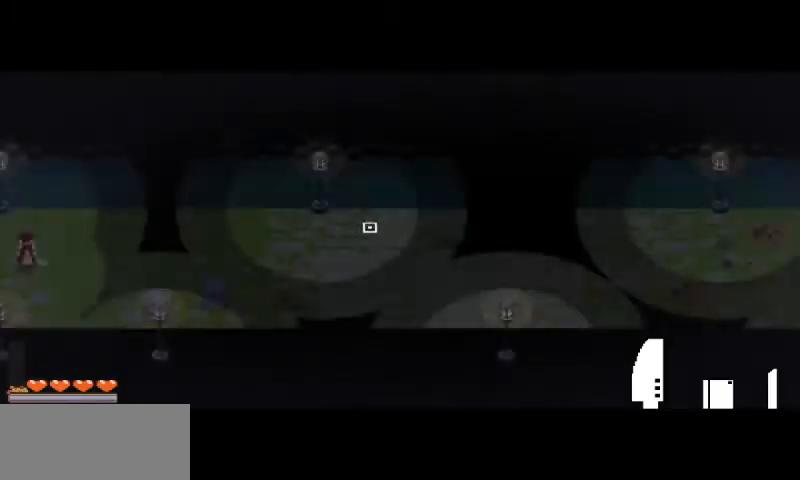
{"keys": ["a", "space"], "mouse": [], "events": [[67, "a", "down"], [433, "space", "down"]]}
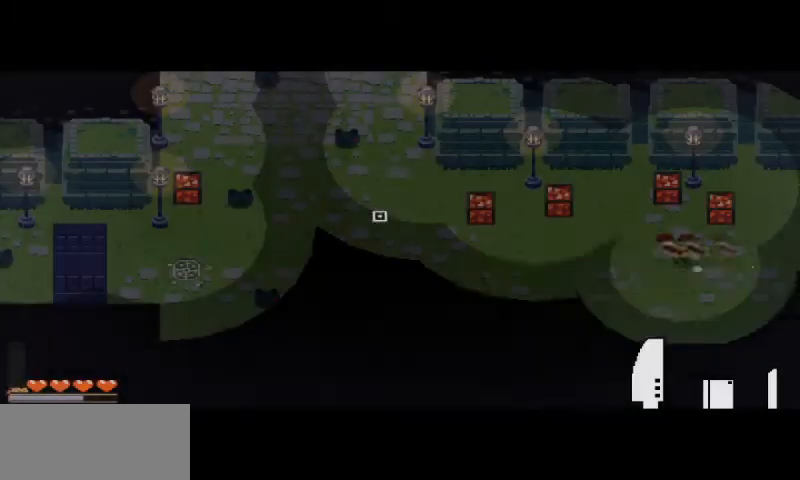
{"keys": ["a"], "mouse": [], "events": [[100, "space", "up"]]}
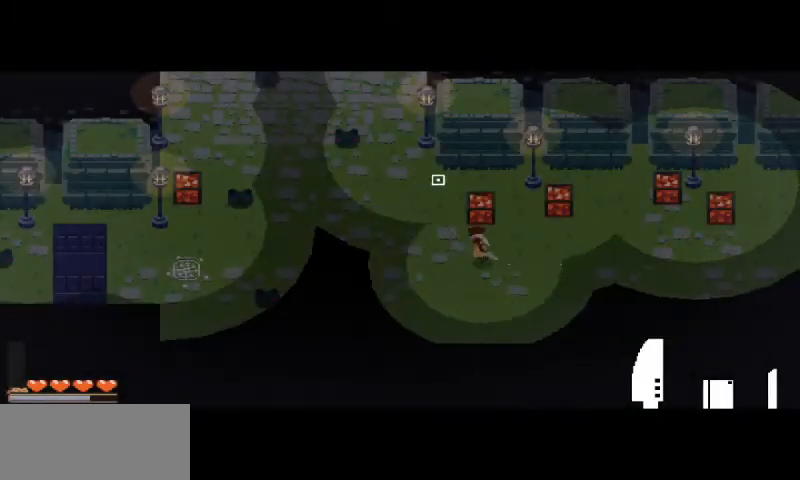
{"keys": ["a", "w"], "mouse": [], "events": [[33, "w", "down"]]}
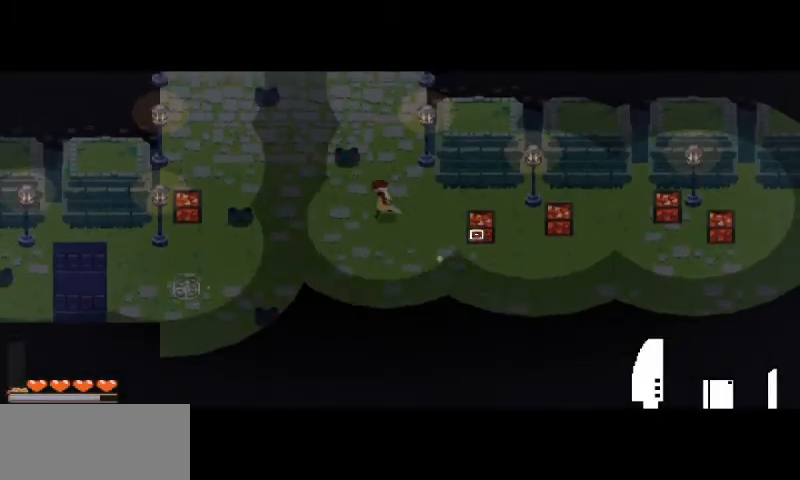
{"keys": ["d", "w"], "mouse": [], "events": [[67, "space", "down"], [233, "space", "up"], [333, "a", "up"], [433, "d", "down"]]}
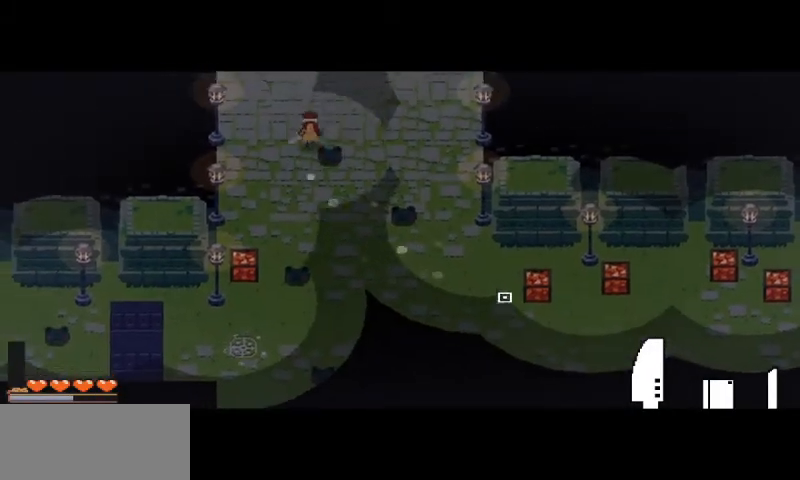
{"keys": [], "mouse": ["right"], "events": [[33, "d", "up"], [33, "w", "up"], [67, "mouse_right", "down"]]}
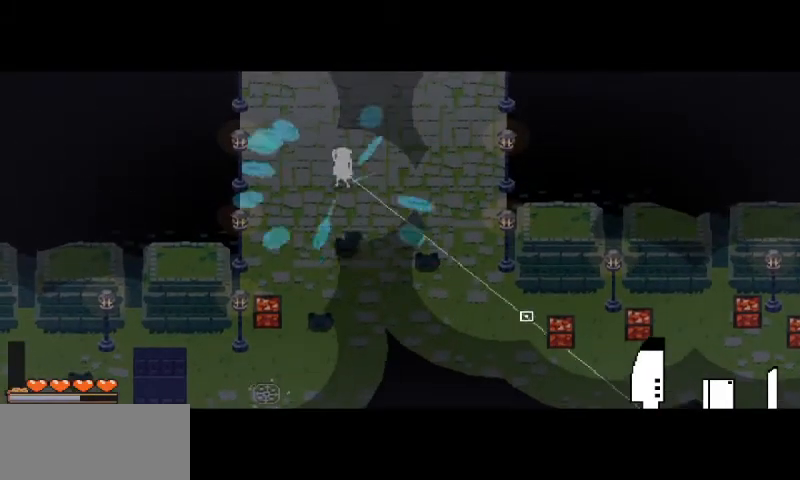
{"keys": [], "mouse": ["right"], "events": []}
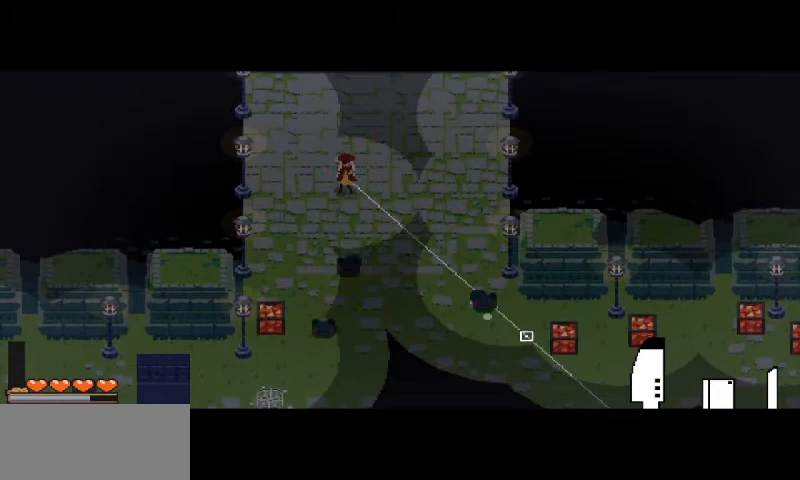
{"keys": [], "mouse": [], "events": [[200, "mouse_right", "up"]]}
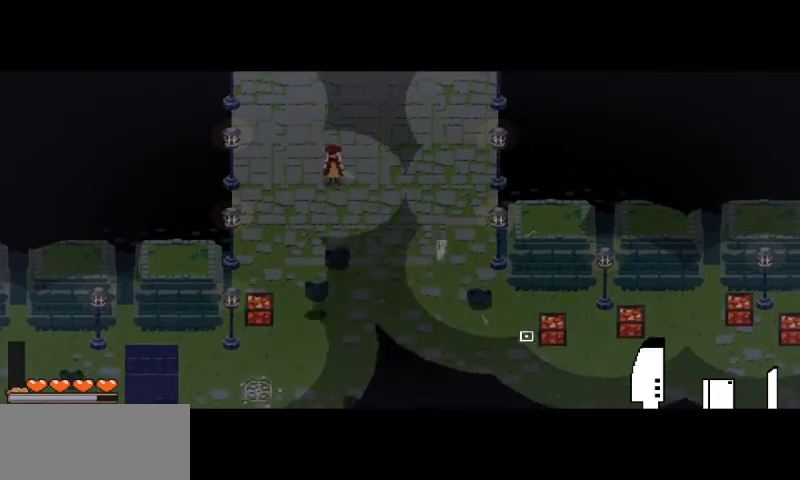
{"keys": [], "mouse": ["right"], "events": [[433, "mouse_right", "down"]]}
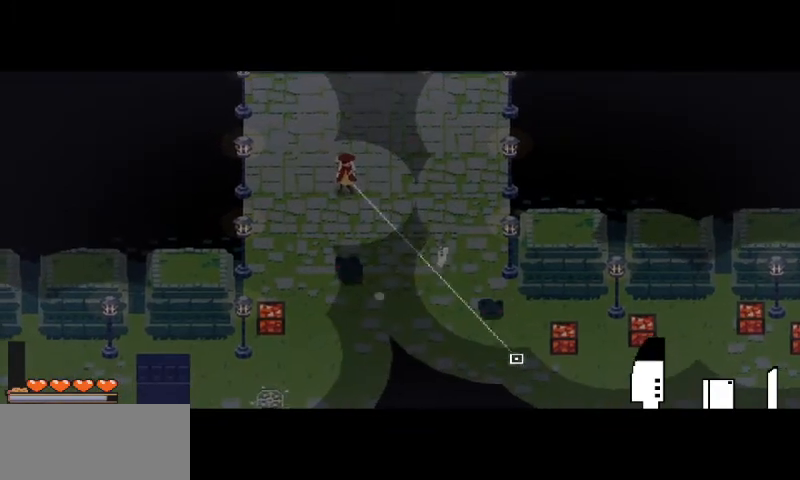
{"keys": [], "mouse": [], "events": [[467, "mouse_right", "up"]]}